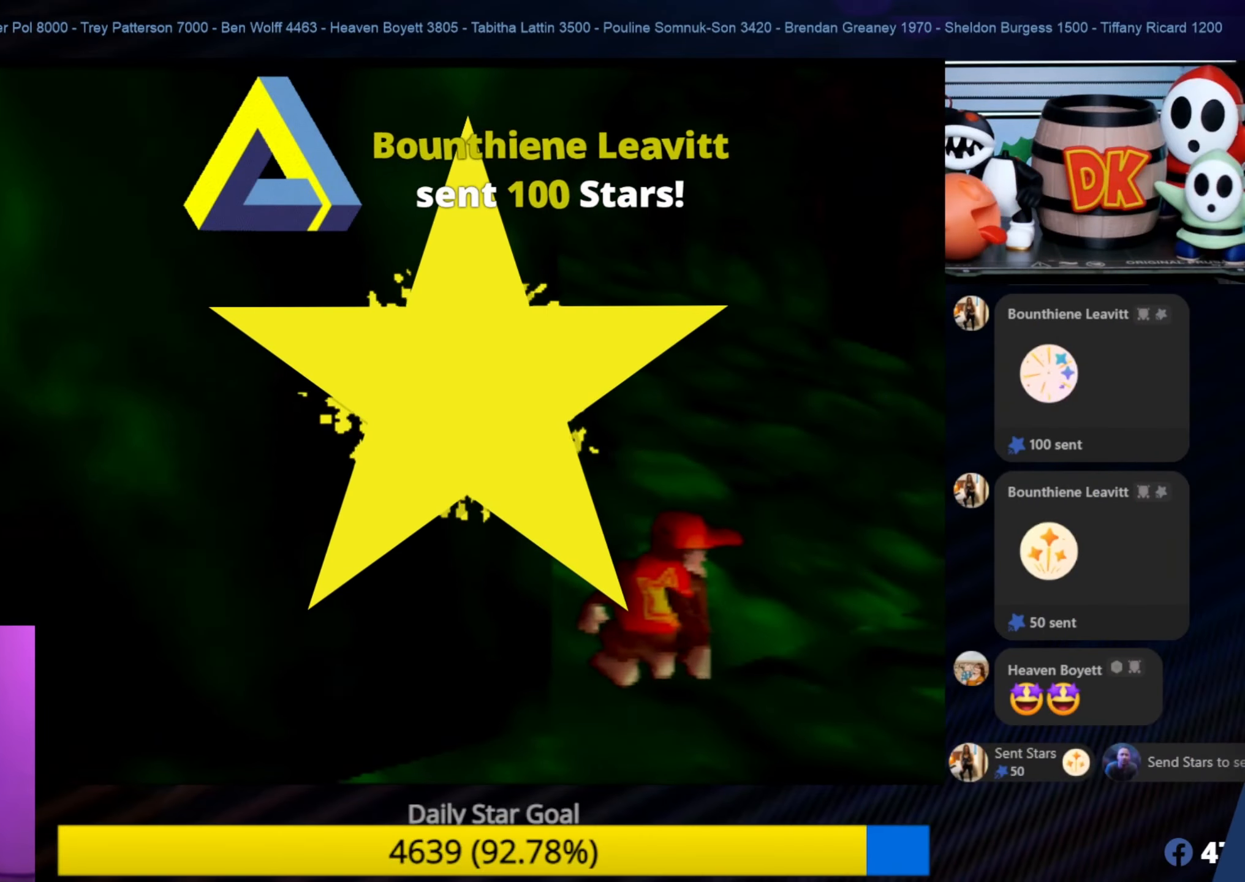
Gameplay with a controller (Nintendo layout); each line is a JSON object with the inputs held at the frame after it. "events" lists button and stick changes between this image and that frame as [ms after this image, input, new state], when the widget could be followed in between. Not read: L1 L3 R3.
{"buttons": [], "left_stick": "center", "events": []}
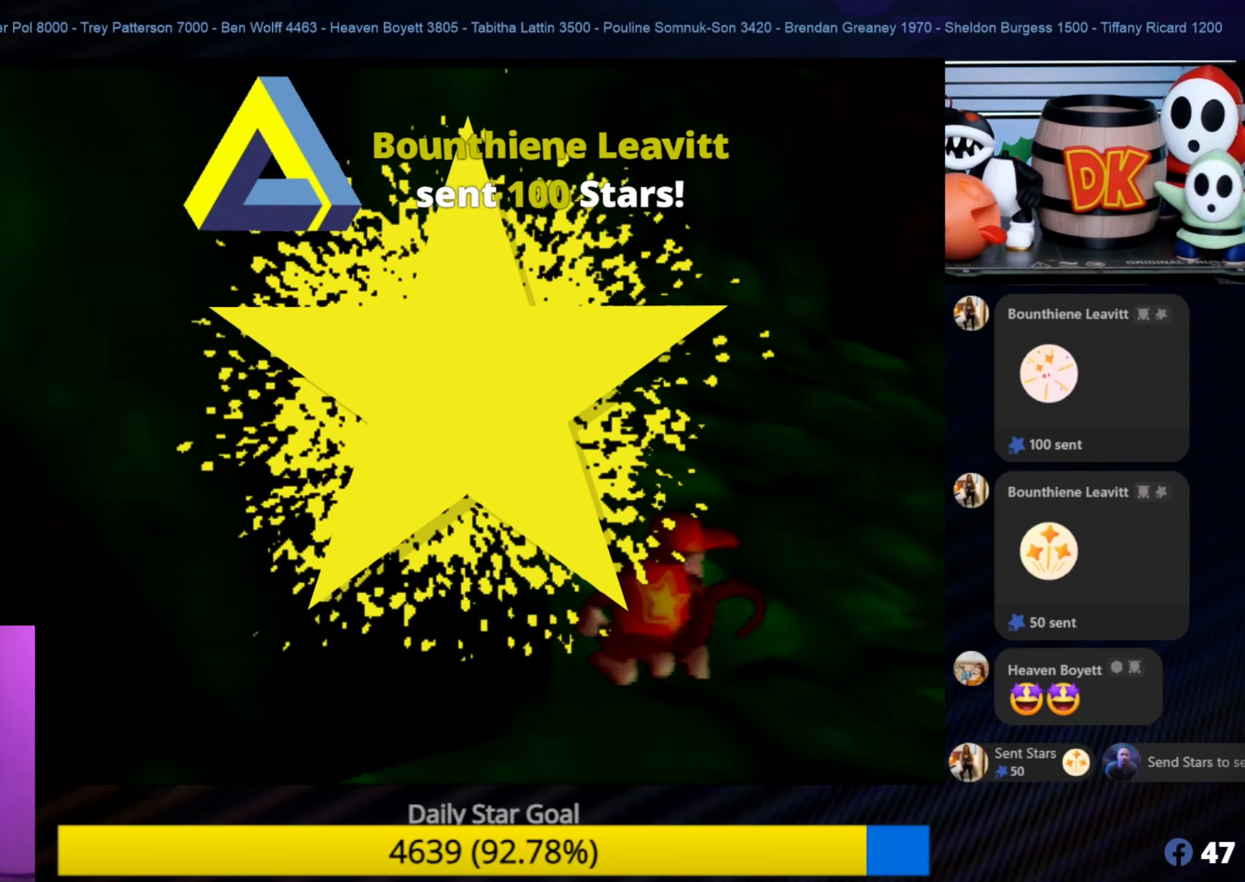
{"buttons": [], "left_stick": "center", "events": []}
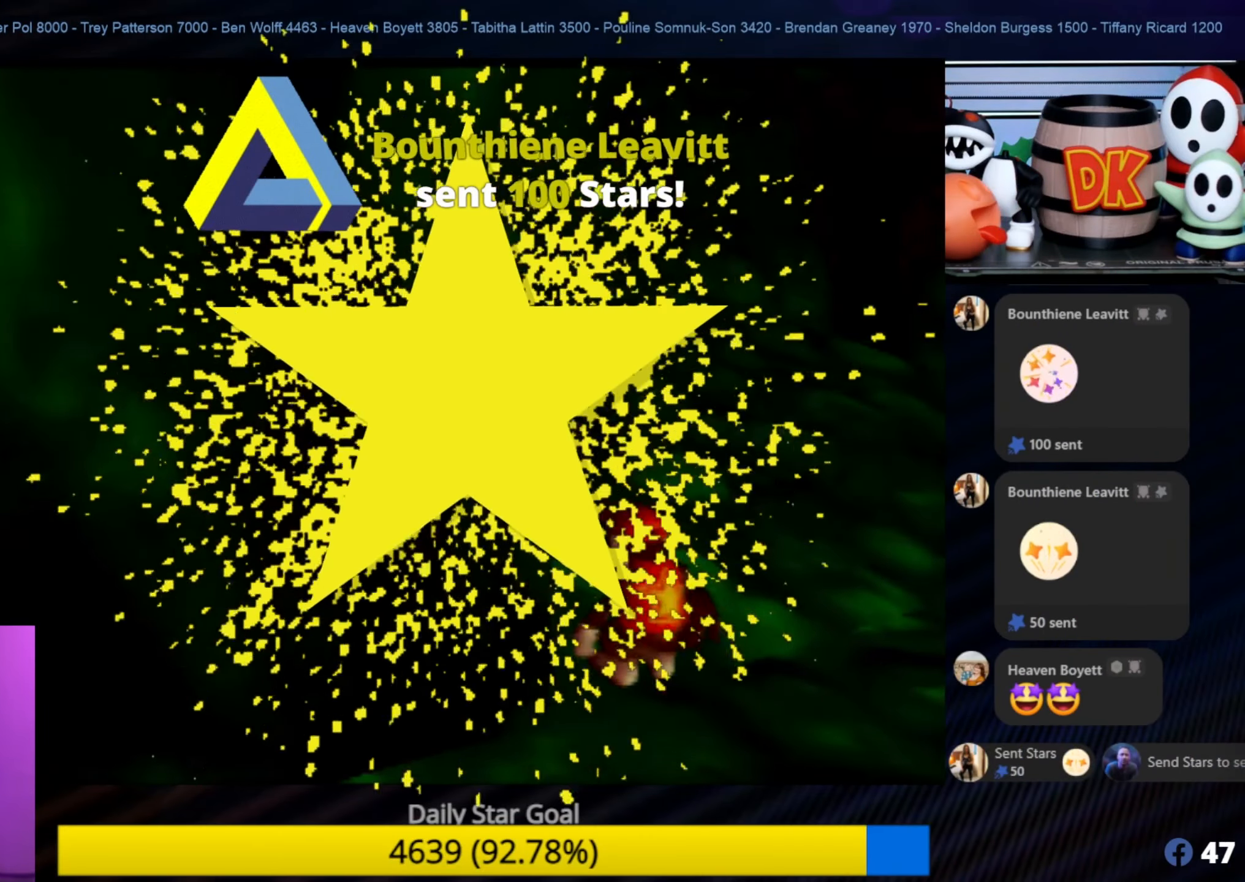
{"buttons": [], "left_stick": "center", "events": []}
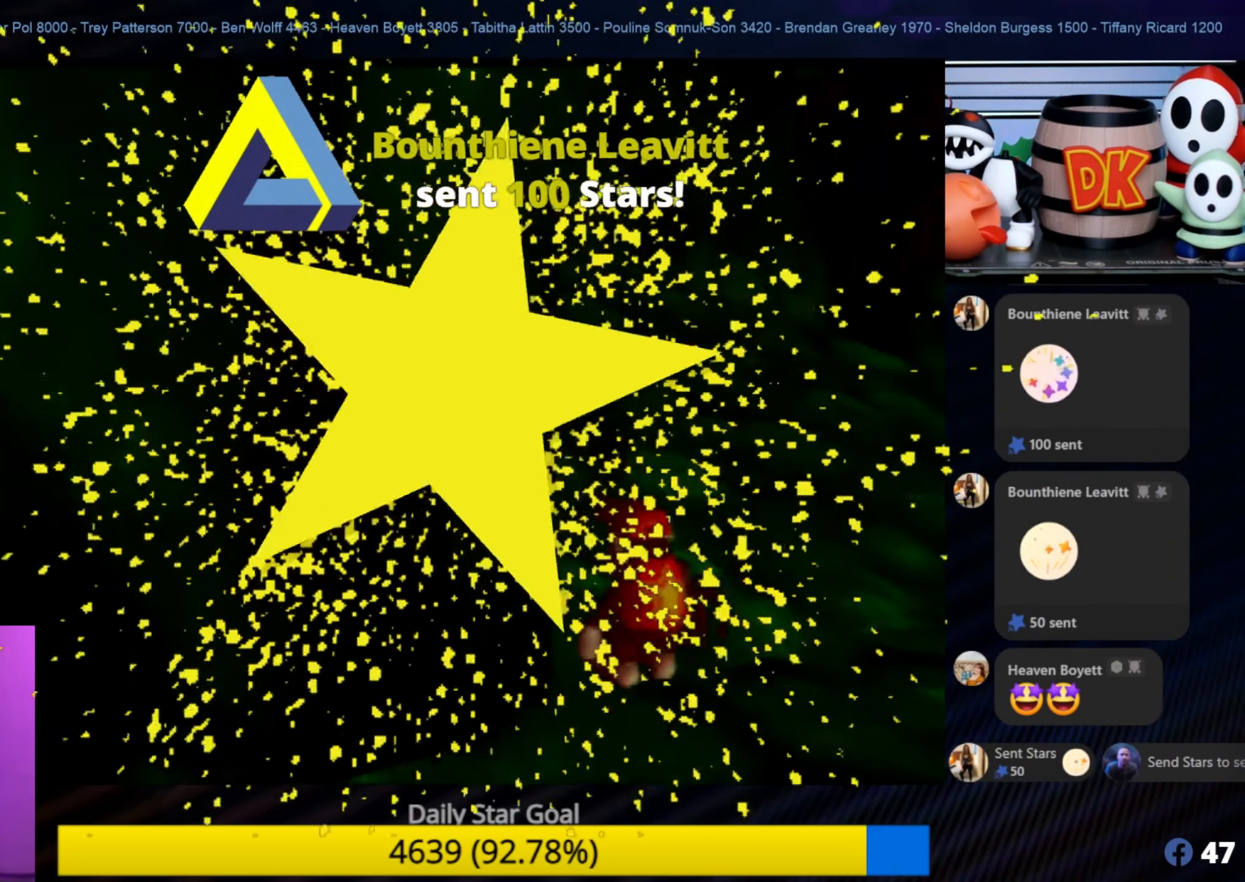
{"buttons": [], "left_stick": "center", "events": [[317, "C_UP", "down"], [350, "C_UP", "up"], [417, "A", "down"], [450, "A", "up"]]}
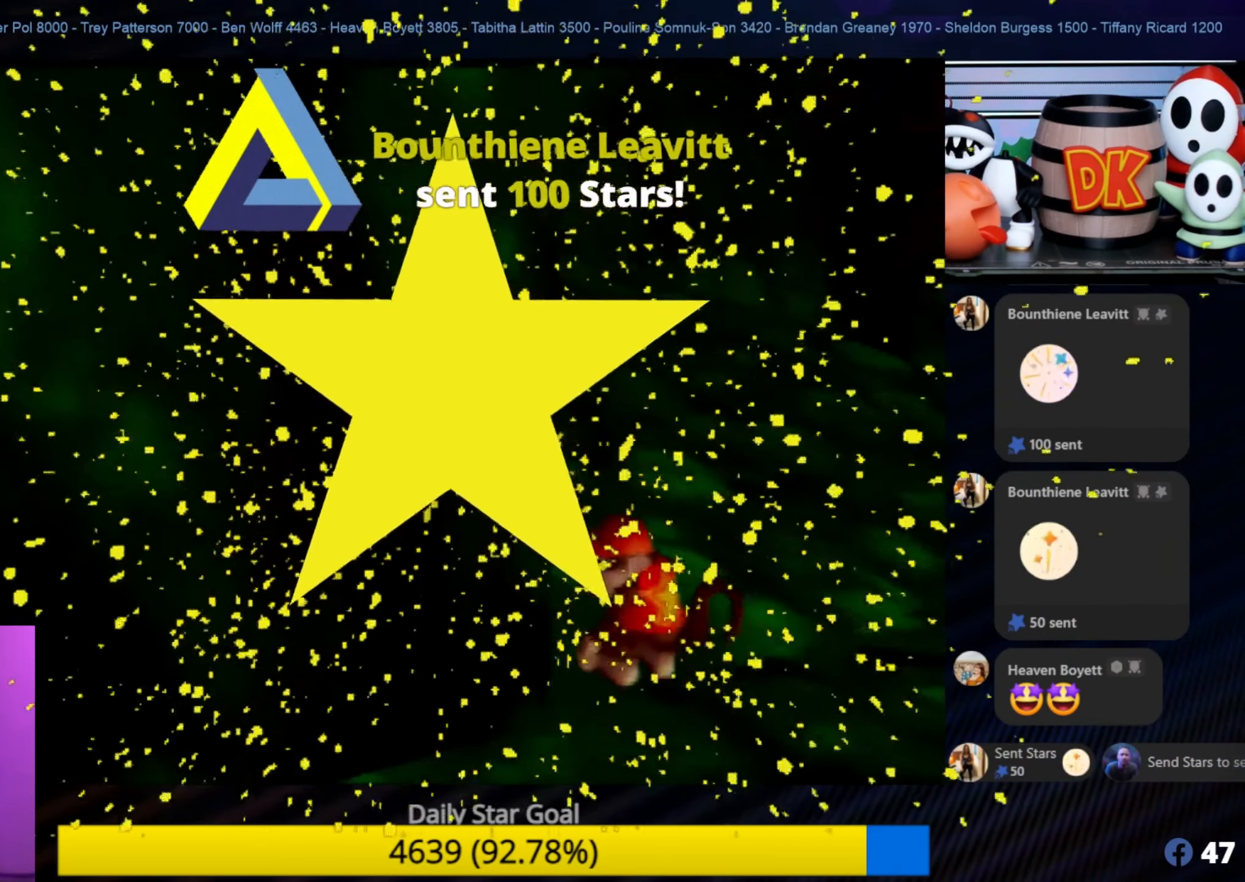
{"buttons": [], "left_stick": "center", "events": [[250, "C_UP", "down"], [283, "C_UP", "up"], [417, "C_DOWN", "down"], [484, "C_DOWN", "up"]]}
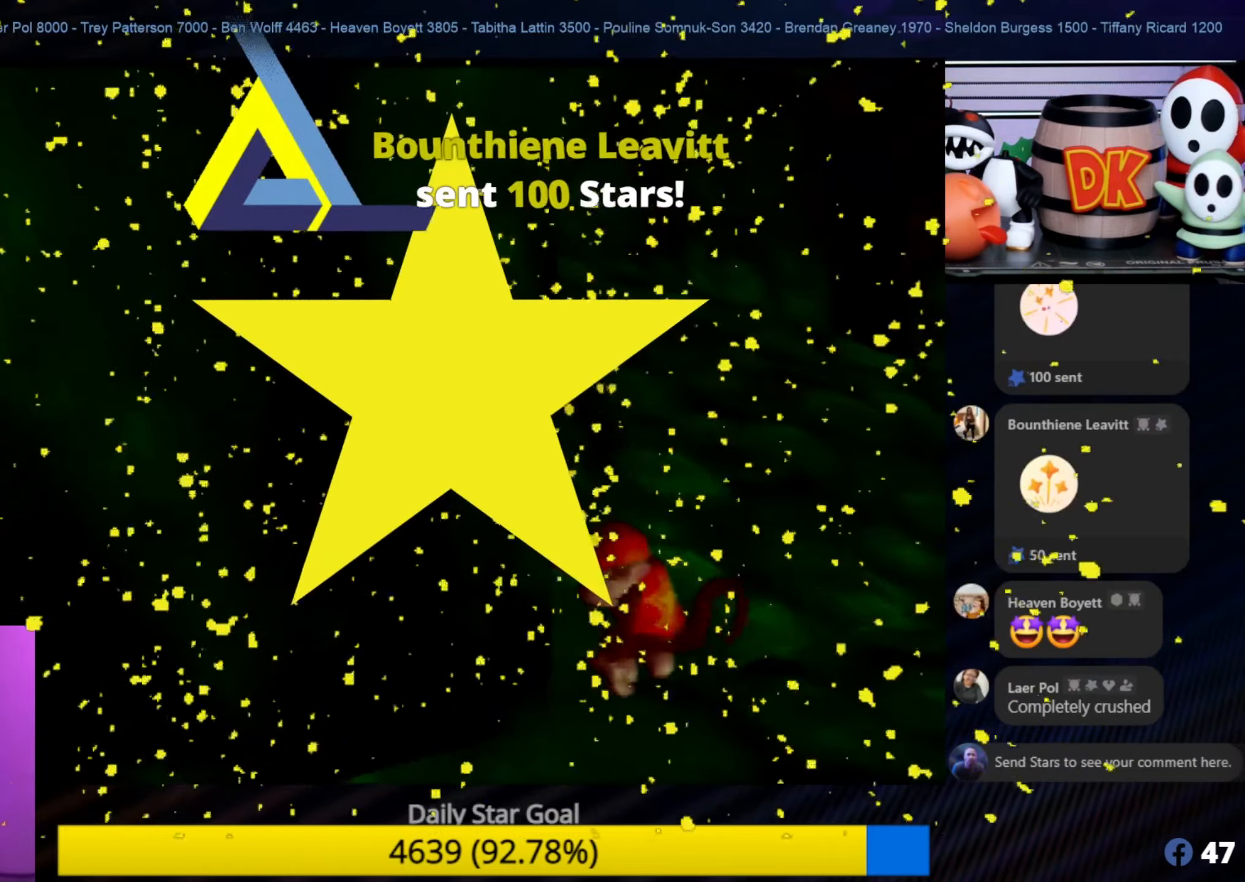
{"buttons": [], "left_stick": "center", "events": []}
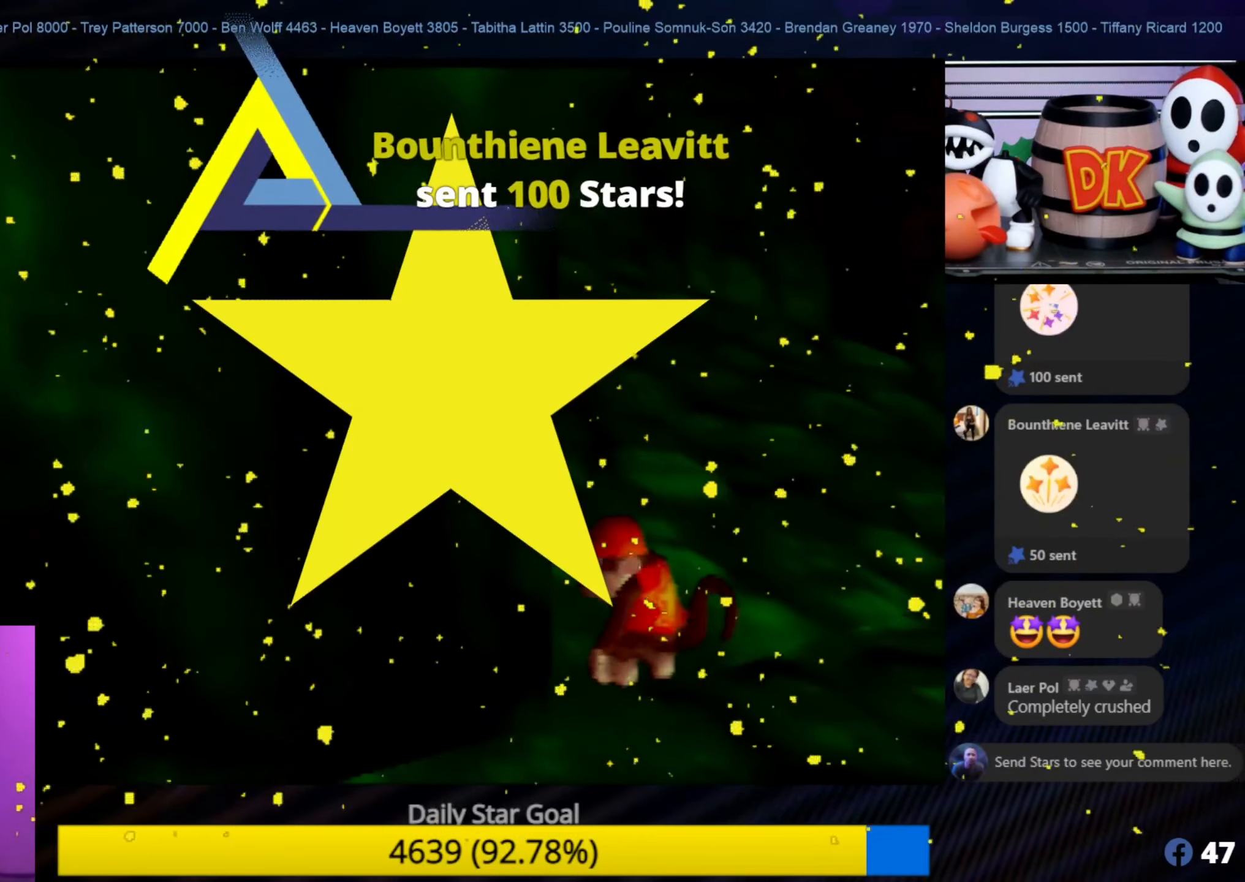
{"buttons": [], "left_stick": "center", "events": [[84, "A", "down"], [117, "A", "up"]]}
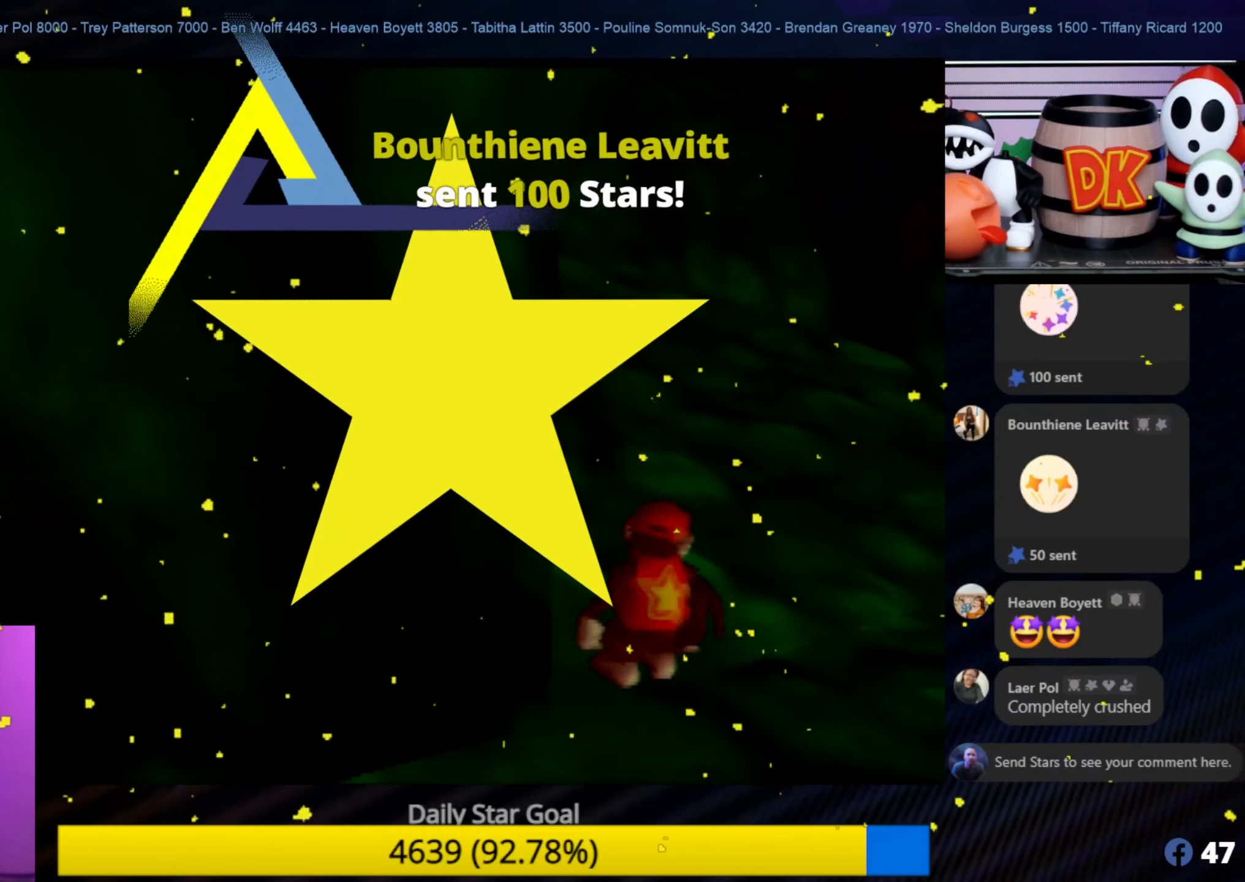
{"buttons": [], "left_stick": "center", "events": []}
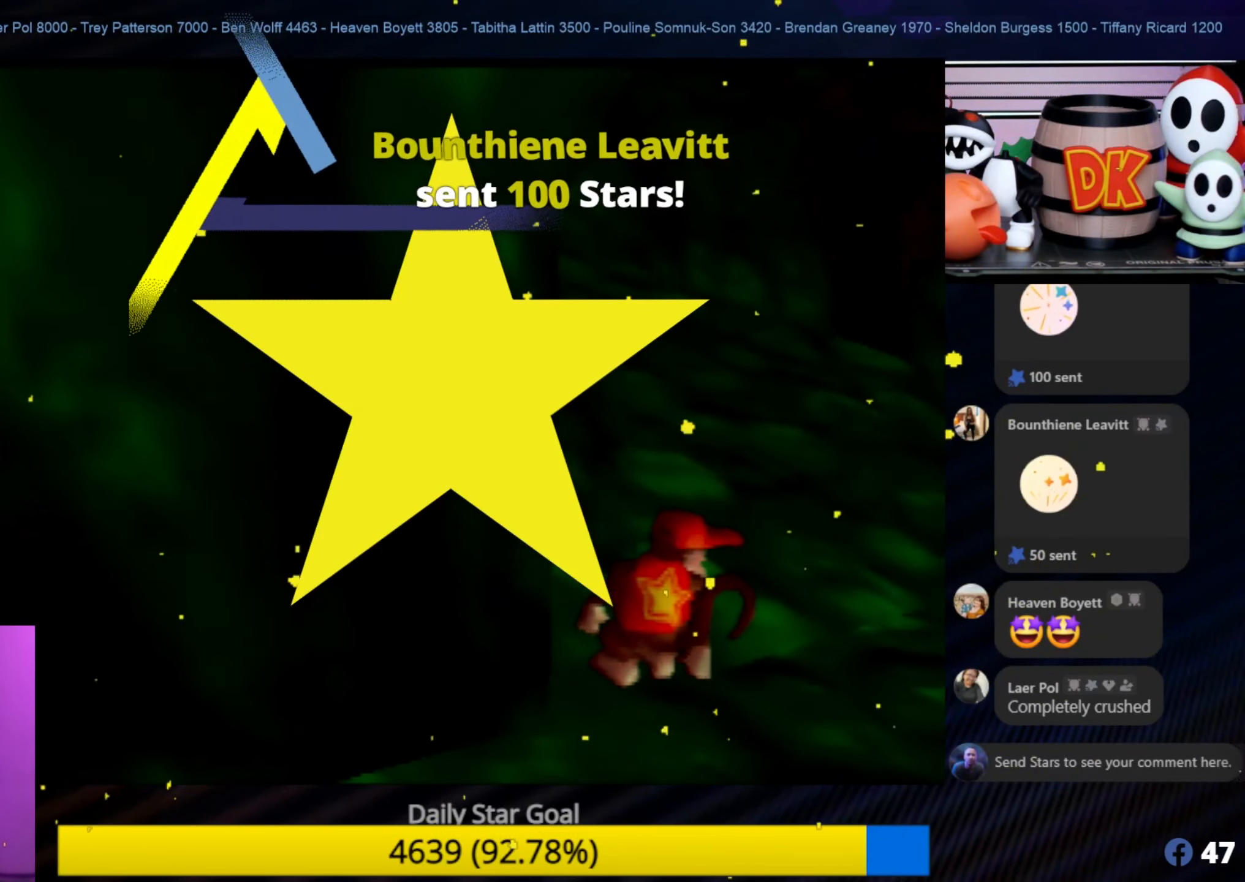
{"buttons": [], "left_stick": "center"}
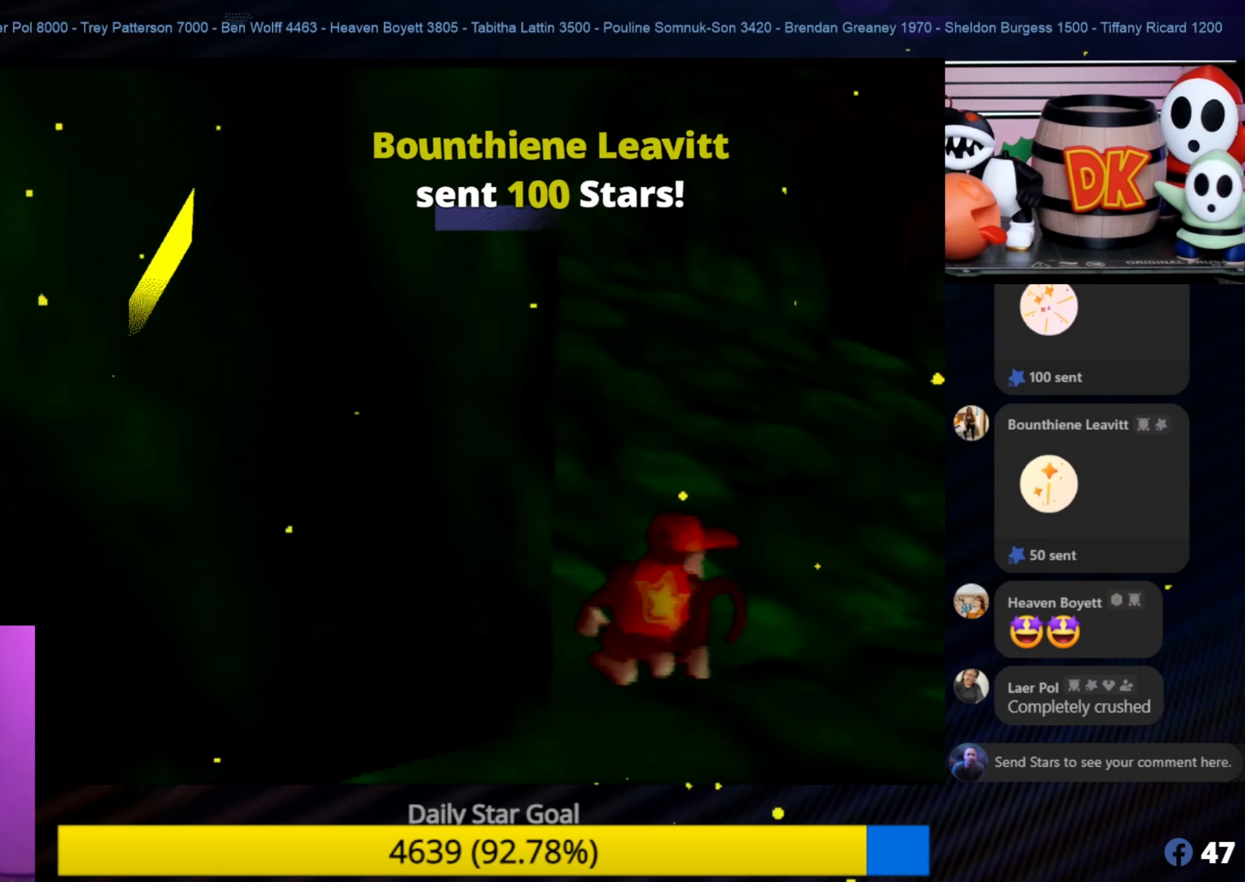
{"buttons": [], "left_stick": "center", "events": []}
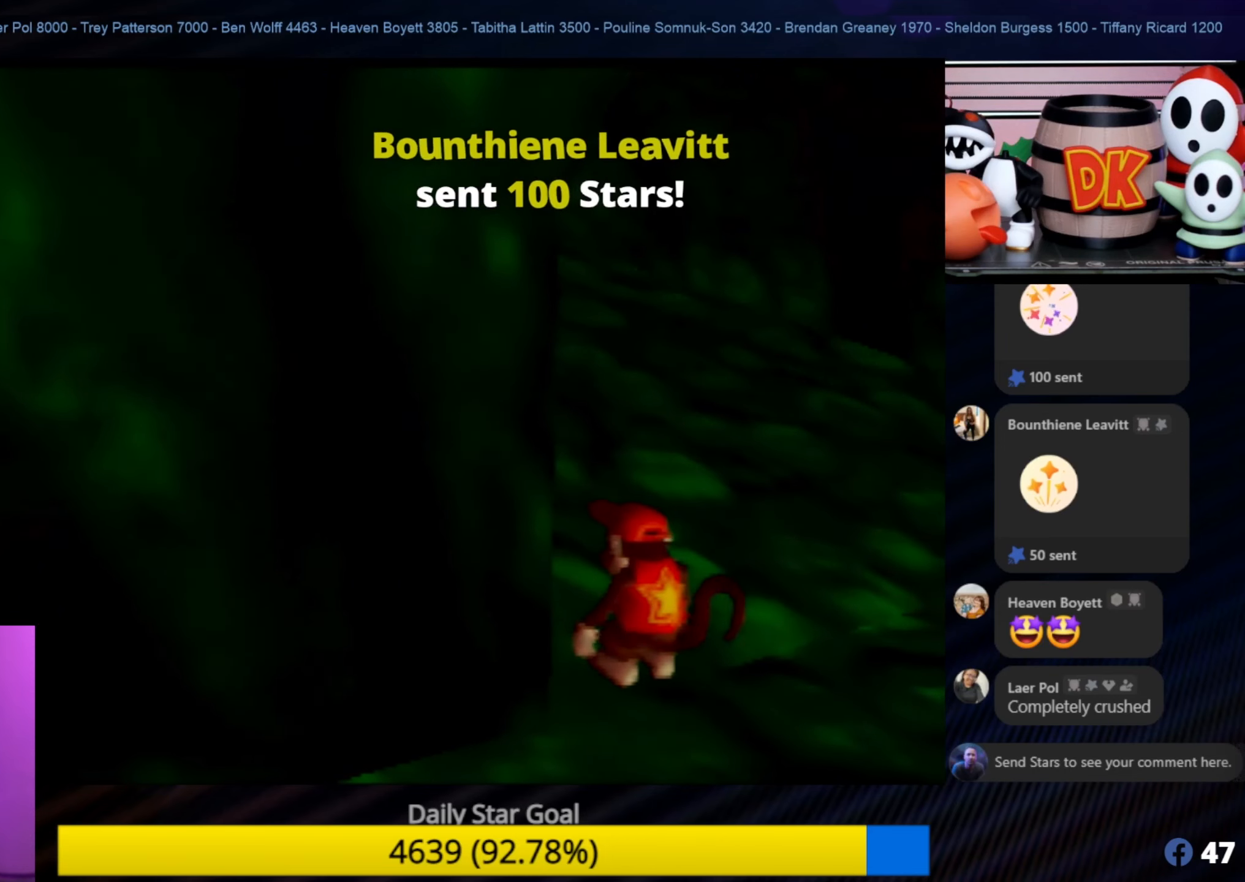
{"buttons": [], "left_stick": "center", "events": [[200, "START", "down"], [317, "START", "up"]]}
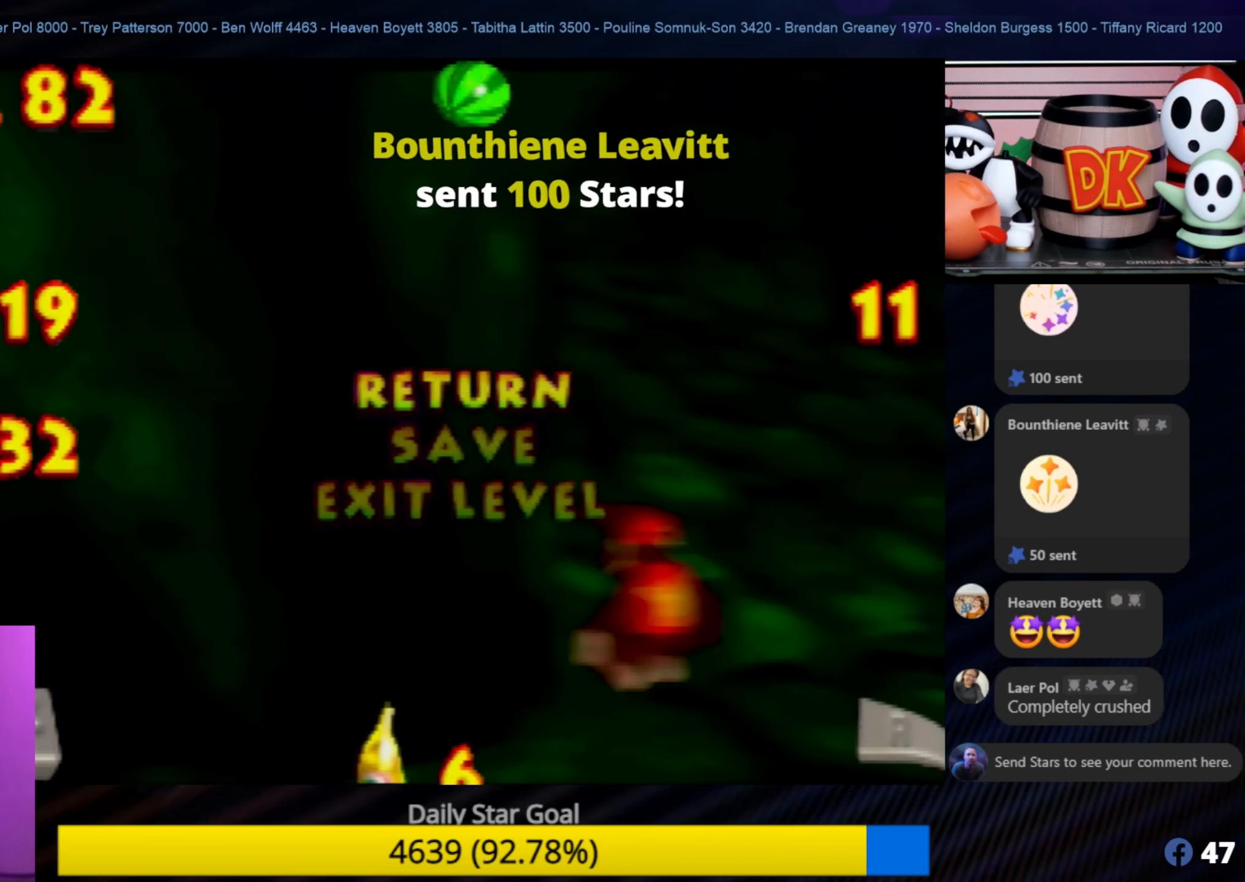
{"buttons": [], "left_stick": "center", "events": []}
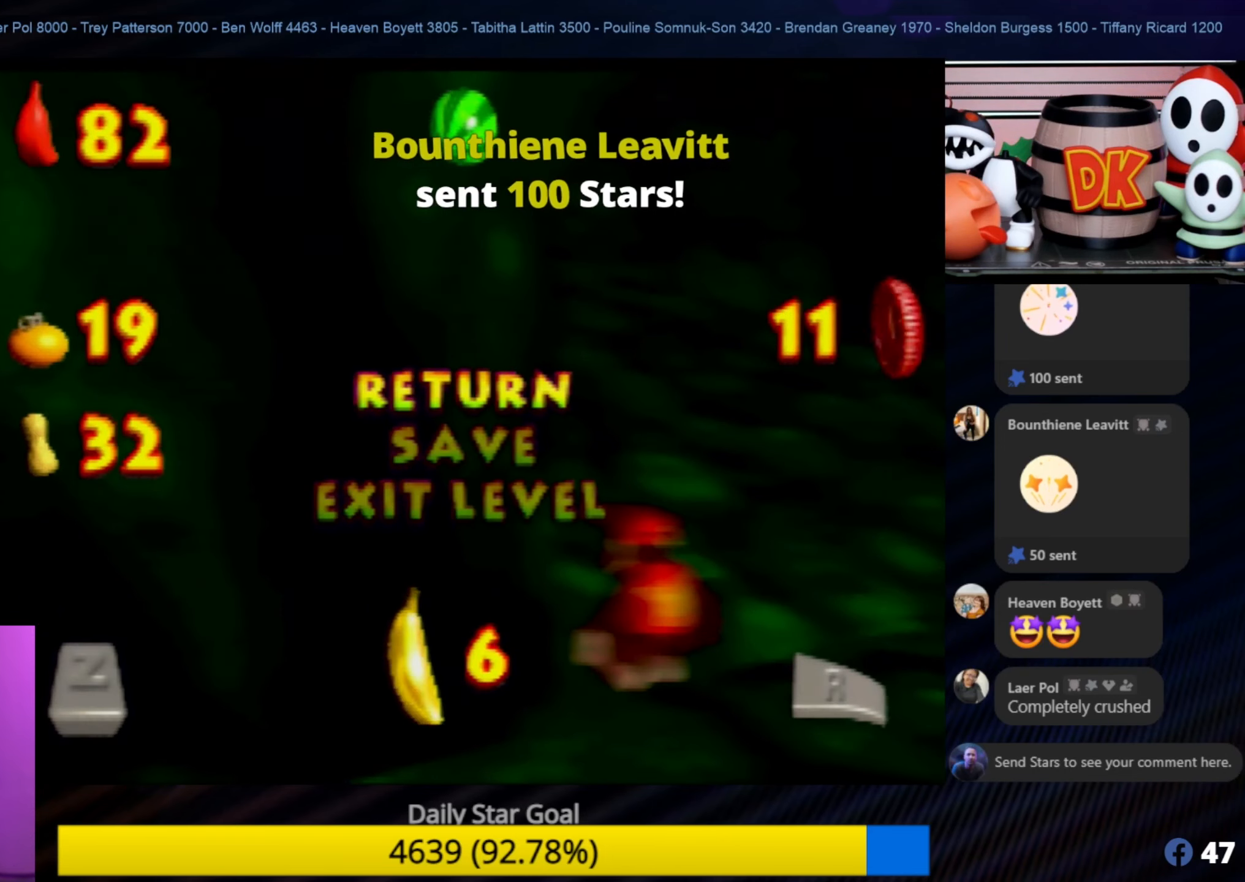
{"buttons": [], "left_stick": "down", "events": [[367, "left_stick", "down"]]}
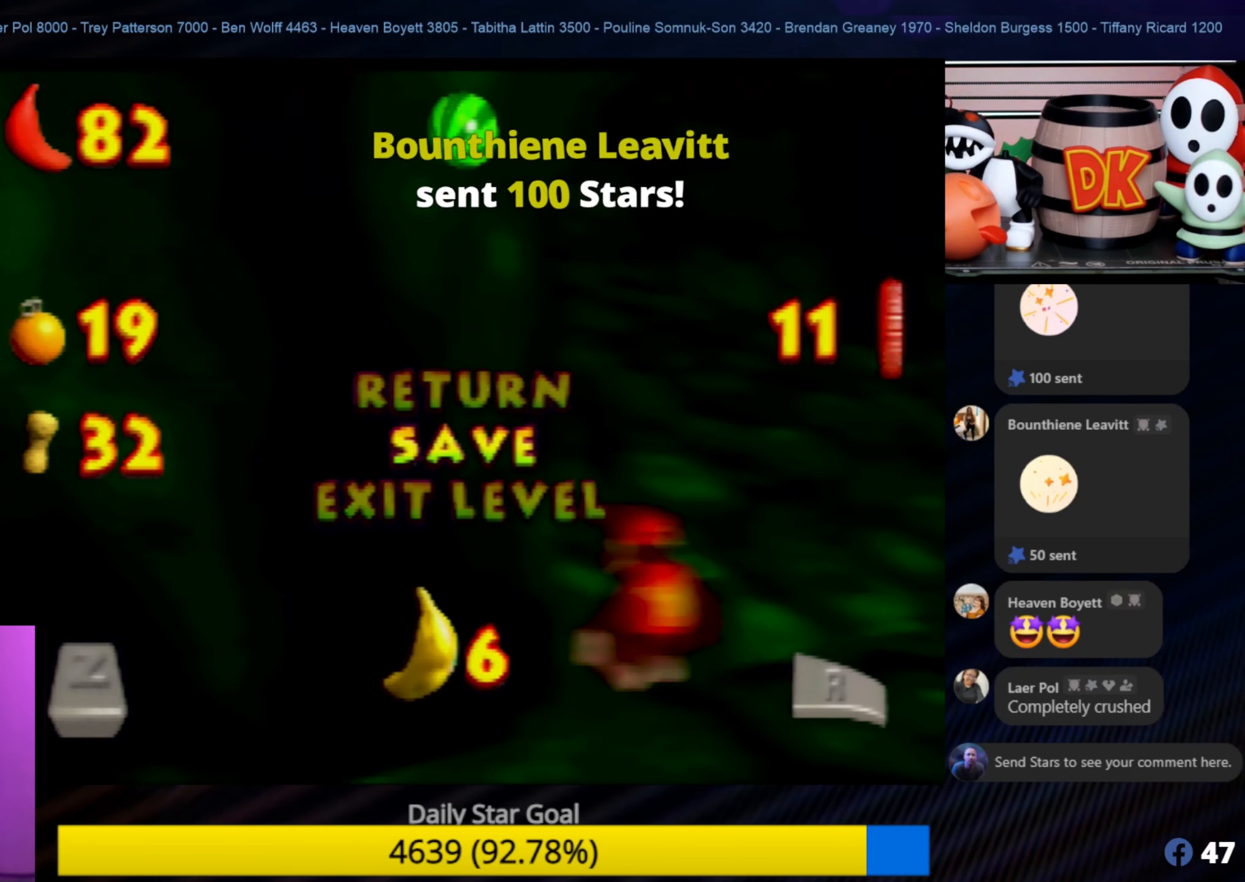
{"buttons": [], "left_stick": "center", "events": [[34, "left_stick", "center"]]}
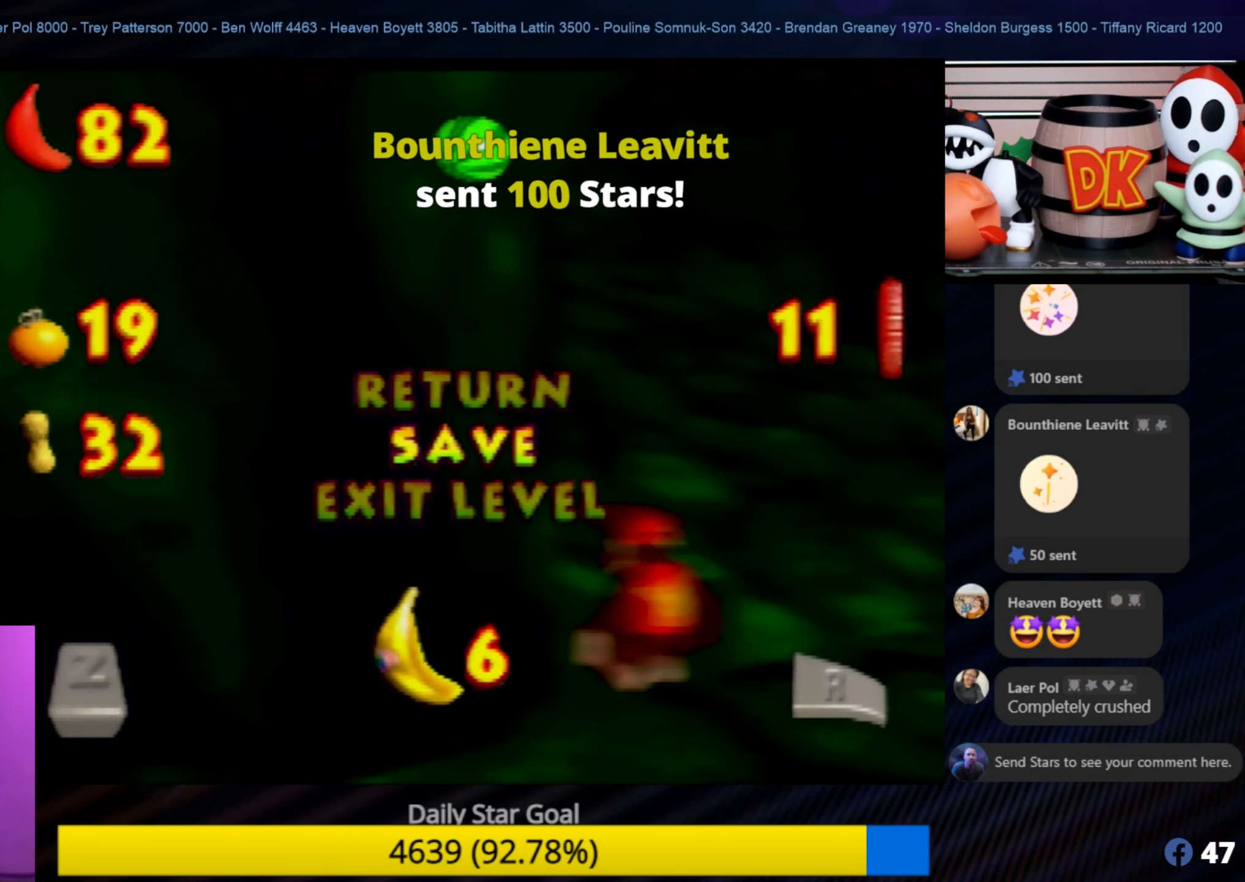
{"buttons": [], "left_stick": "center", "events": [[117, "A", "down"], [150, "A", "up"]]}
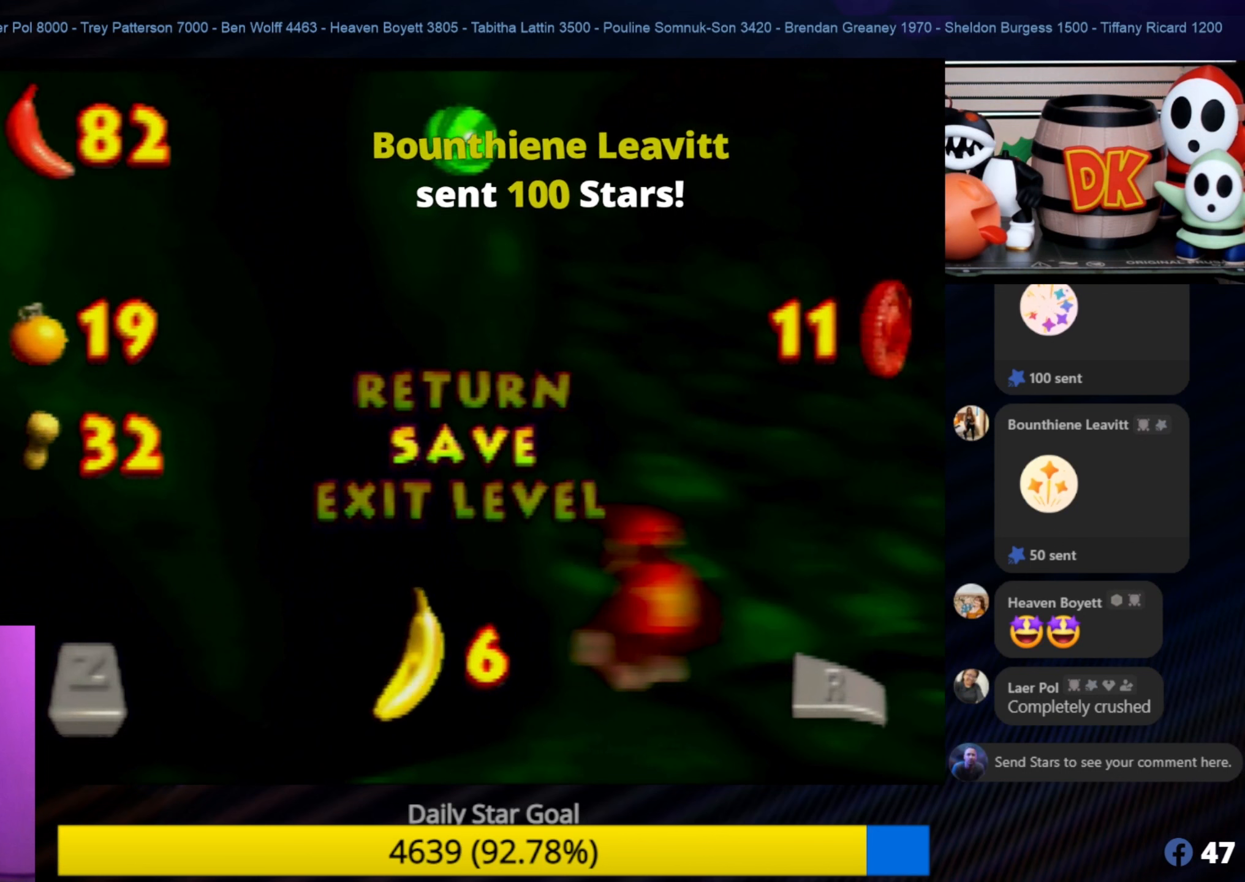
{"buttons": [], "left_stick": "center", "events": []}
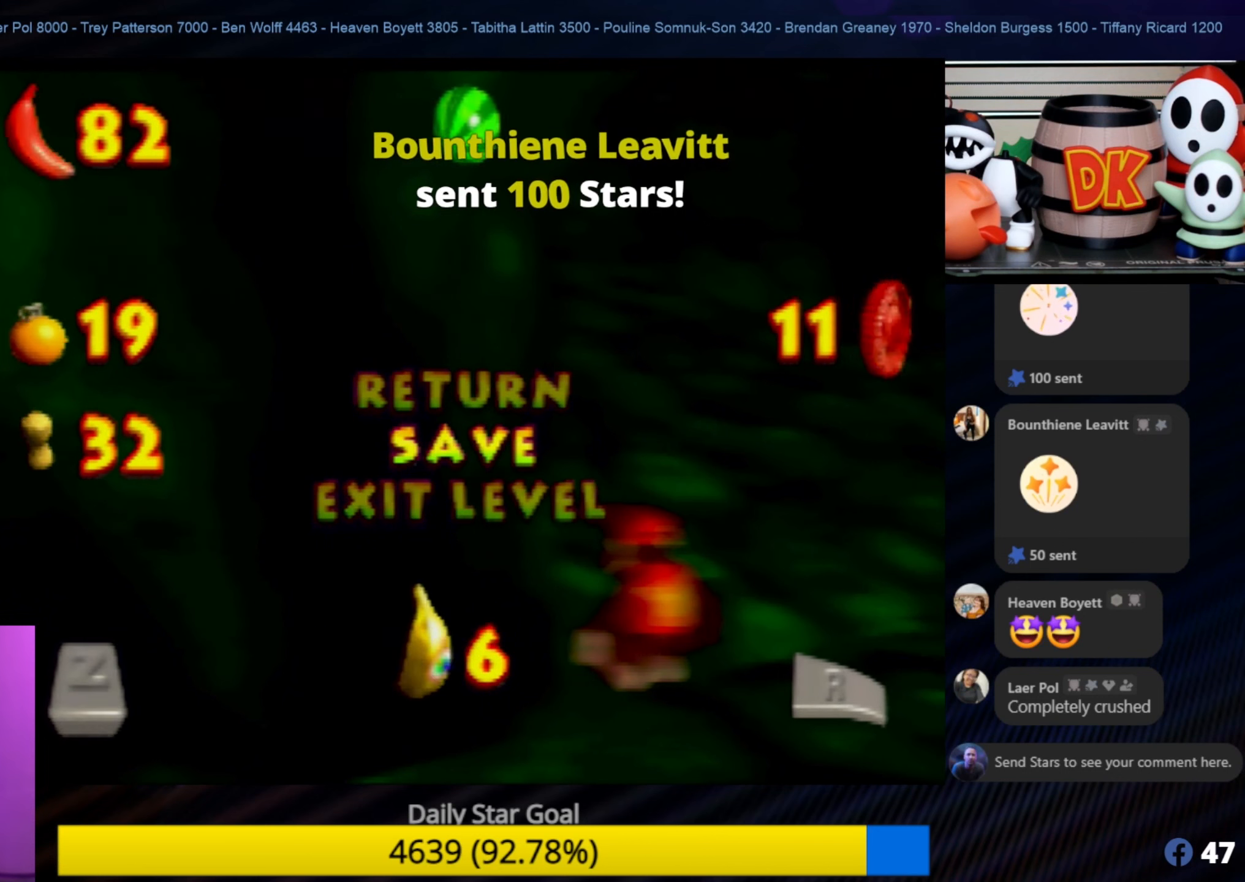
{"buttons": ["A"], "left_stick": "center", "events": [[350, "A", "down"]]}
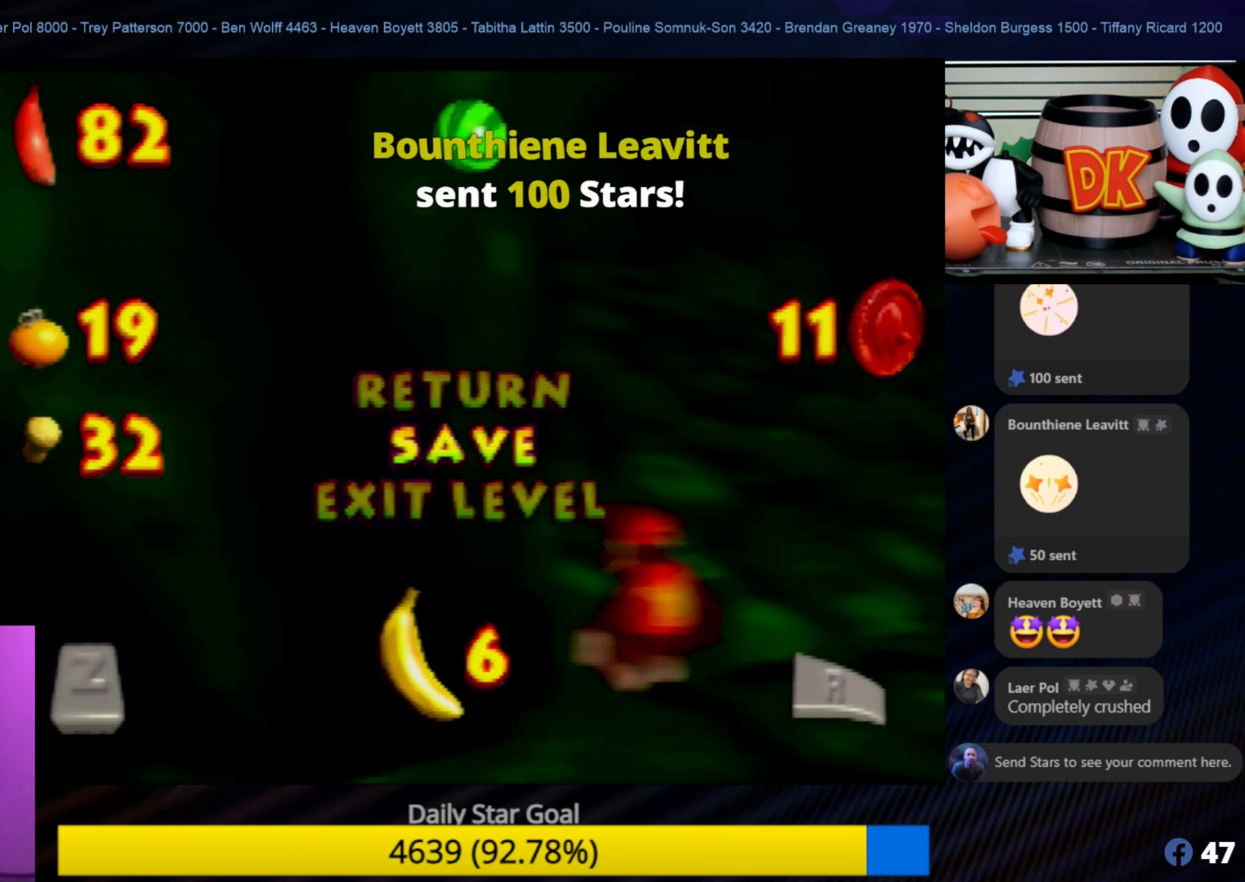
{"buttons": [], "left_stick": "center", "events": [[16, "A", "up"]]}
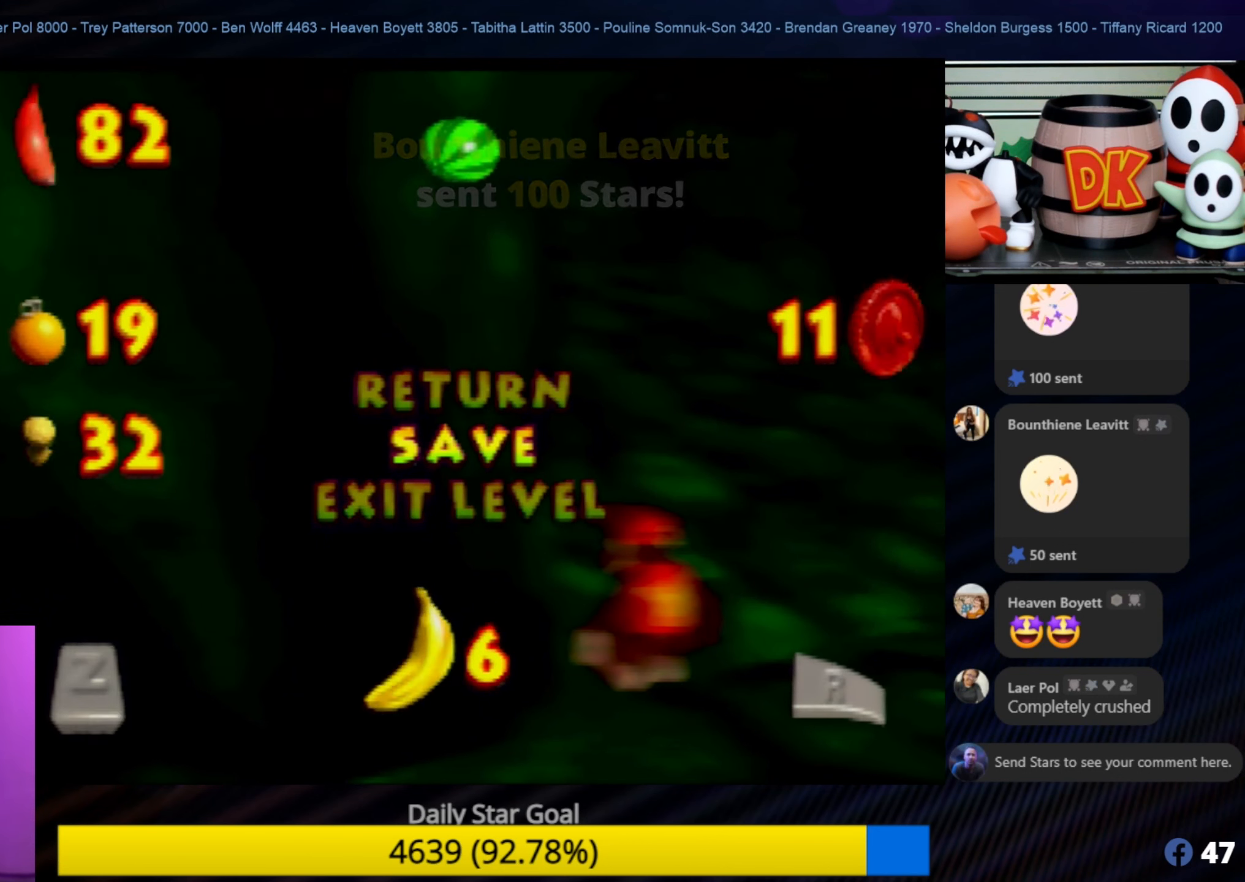
{"buttons": [], "left_stick": "center", "events": []}
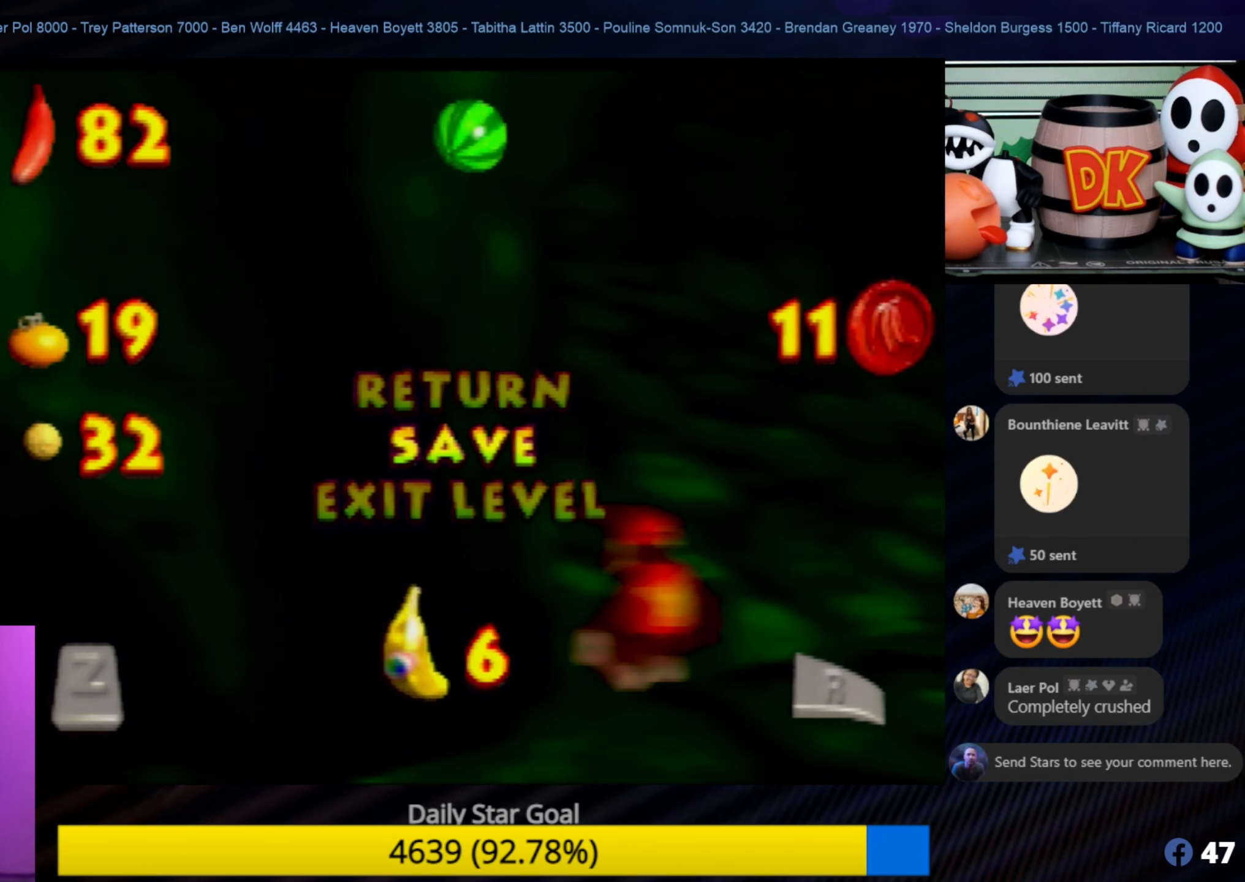
{"buttons": [], "left_stick": "center", "events": []}
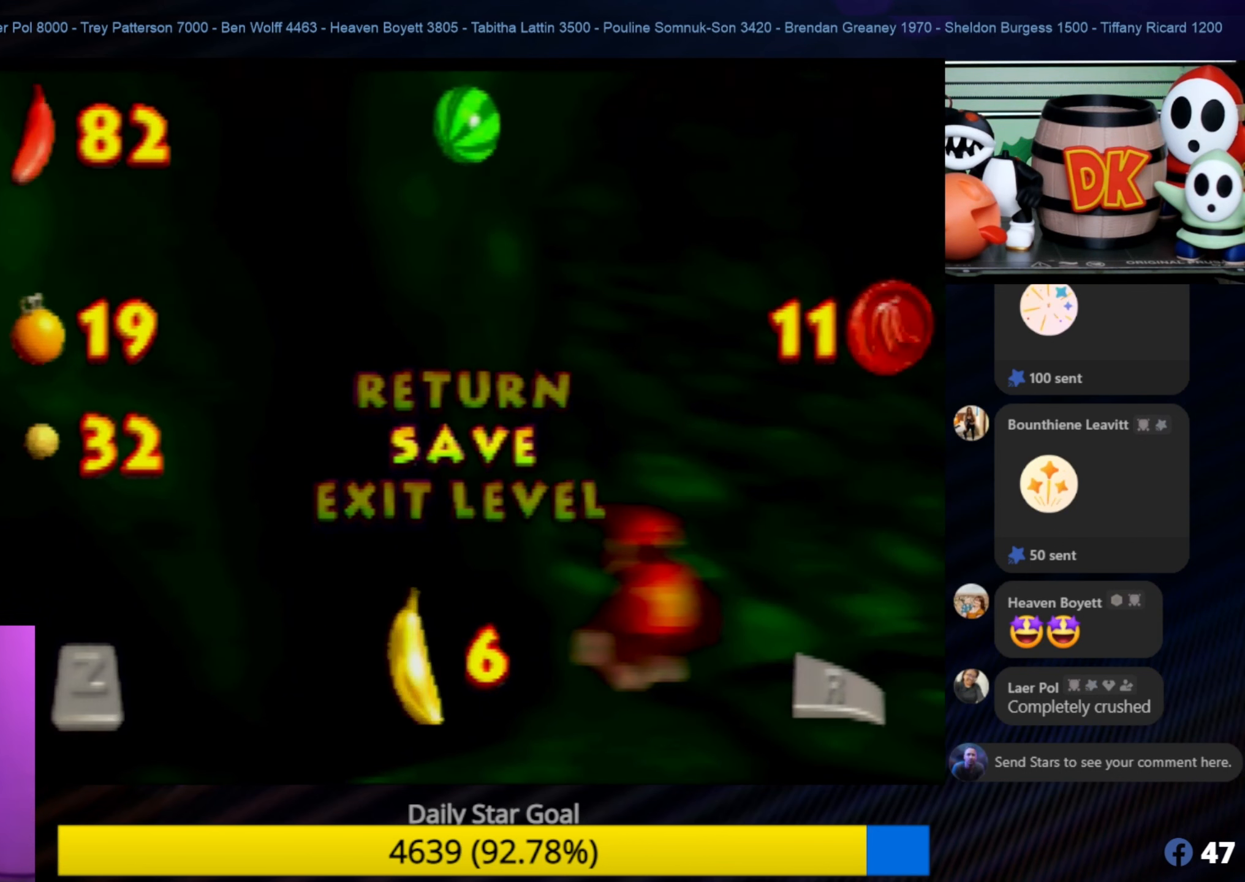
{"buttons": [], "left_stick": "center", "events": [[250, "left_stick", "down"], [416, "left_stick", "center"]]}
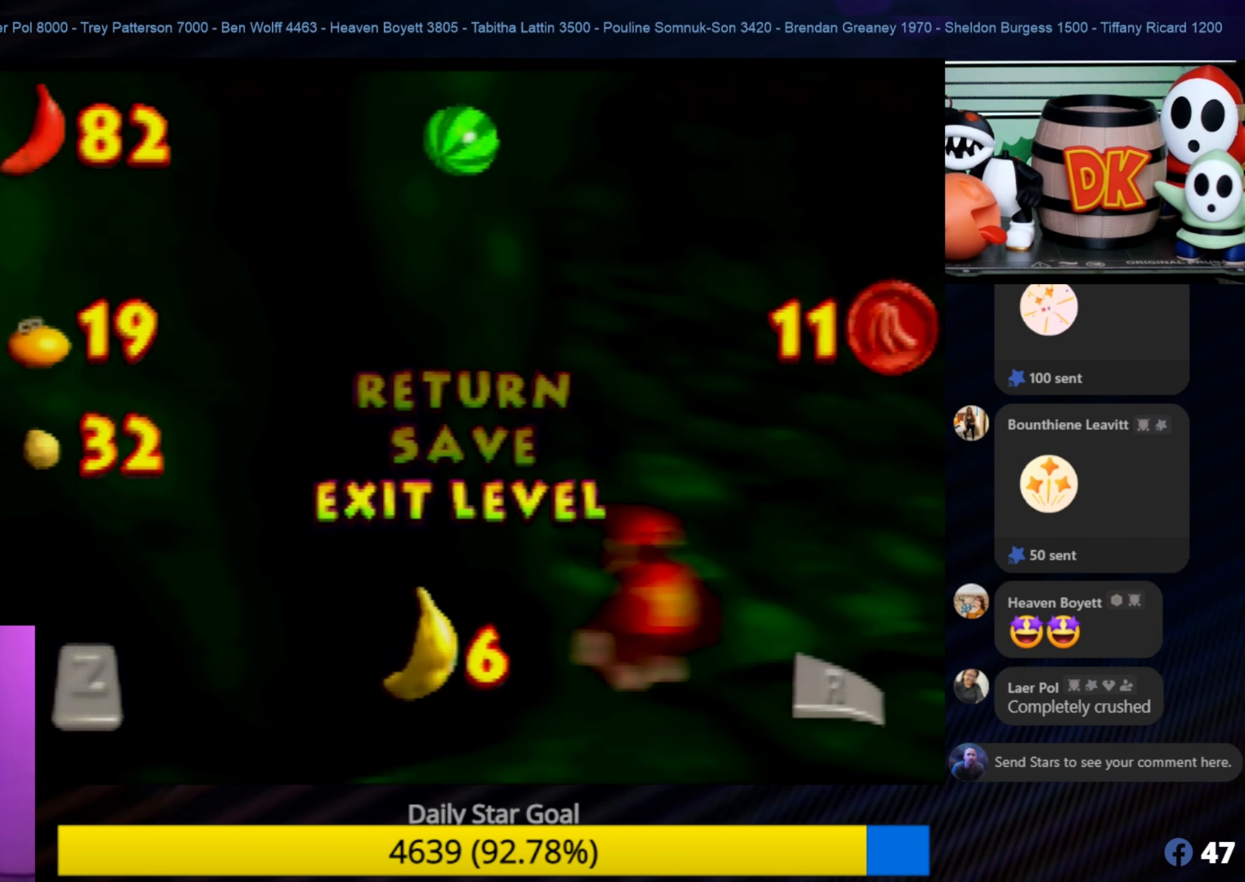
{"buttons": [], "left_stick": "center", "events": [[133, "left_stick", "up"], [283, "left_stick", "center"]]}
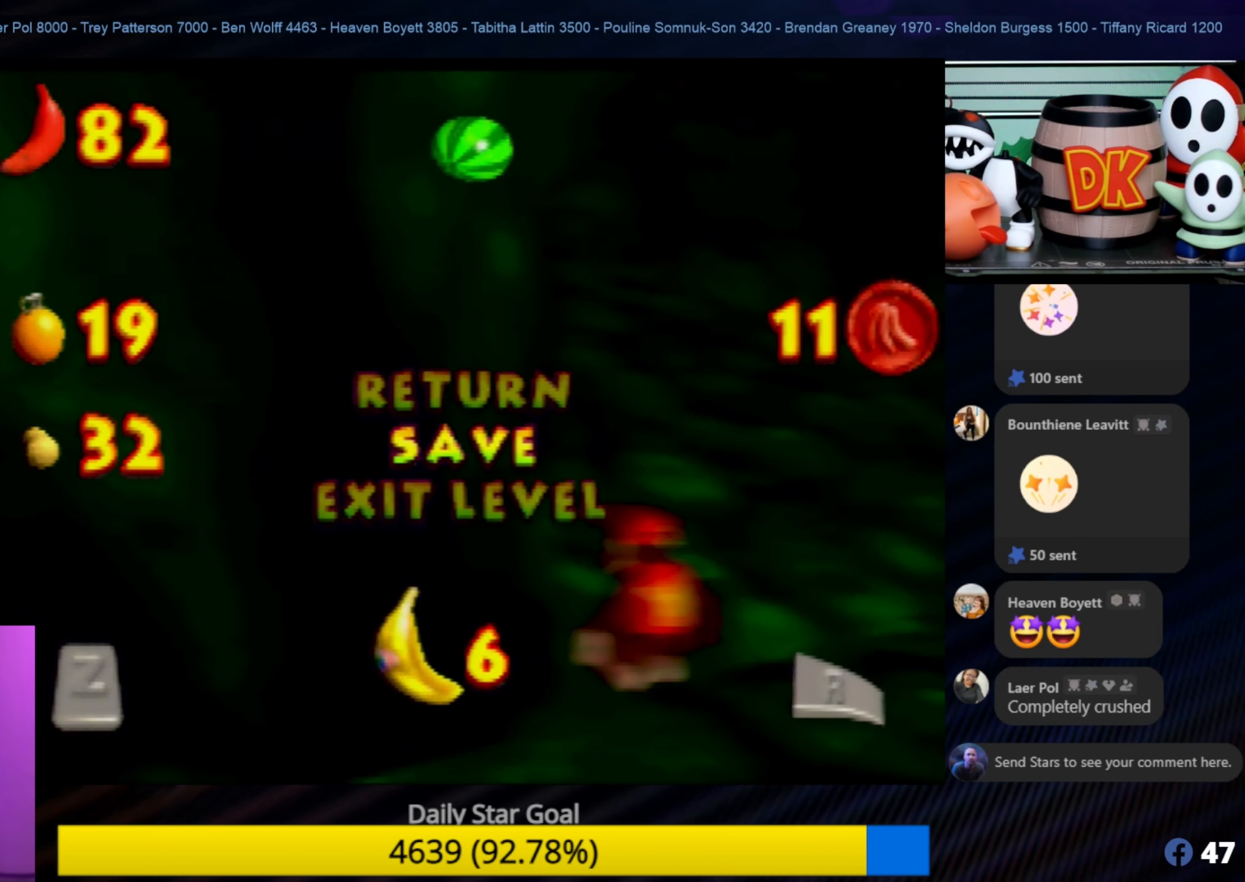
{"buttons": [], "left_stick": "center", "events": [[83, "A", "down"], [250, "A", "up"]]}
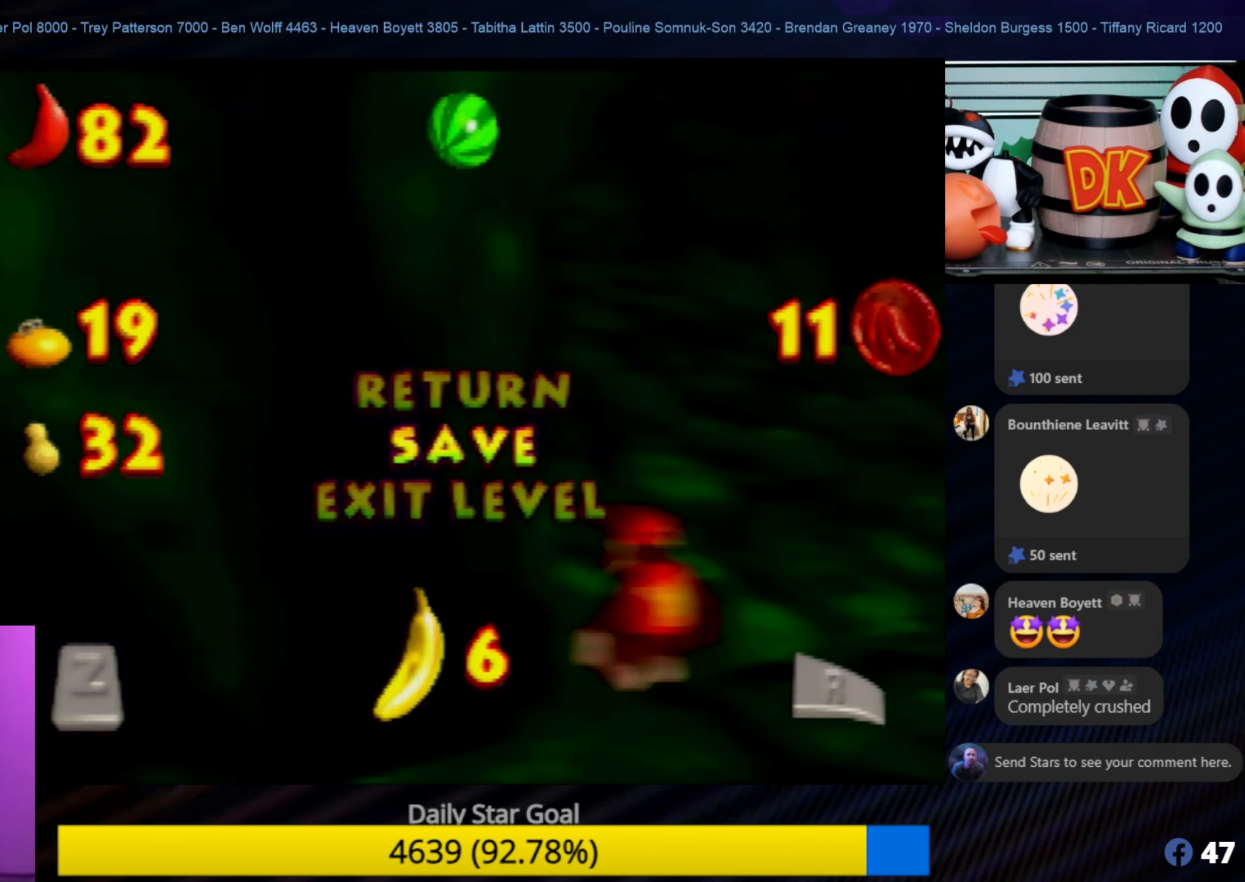
{"buttons": [], "left_stick": "center", "events": []}
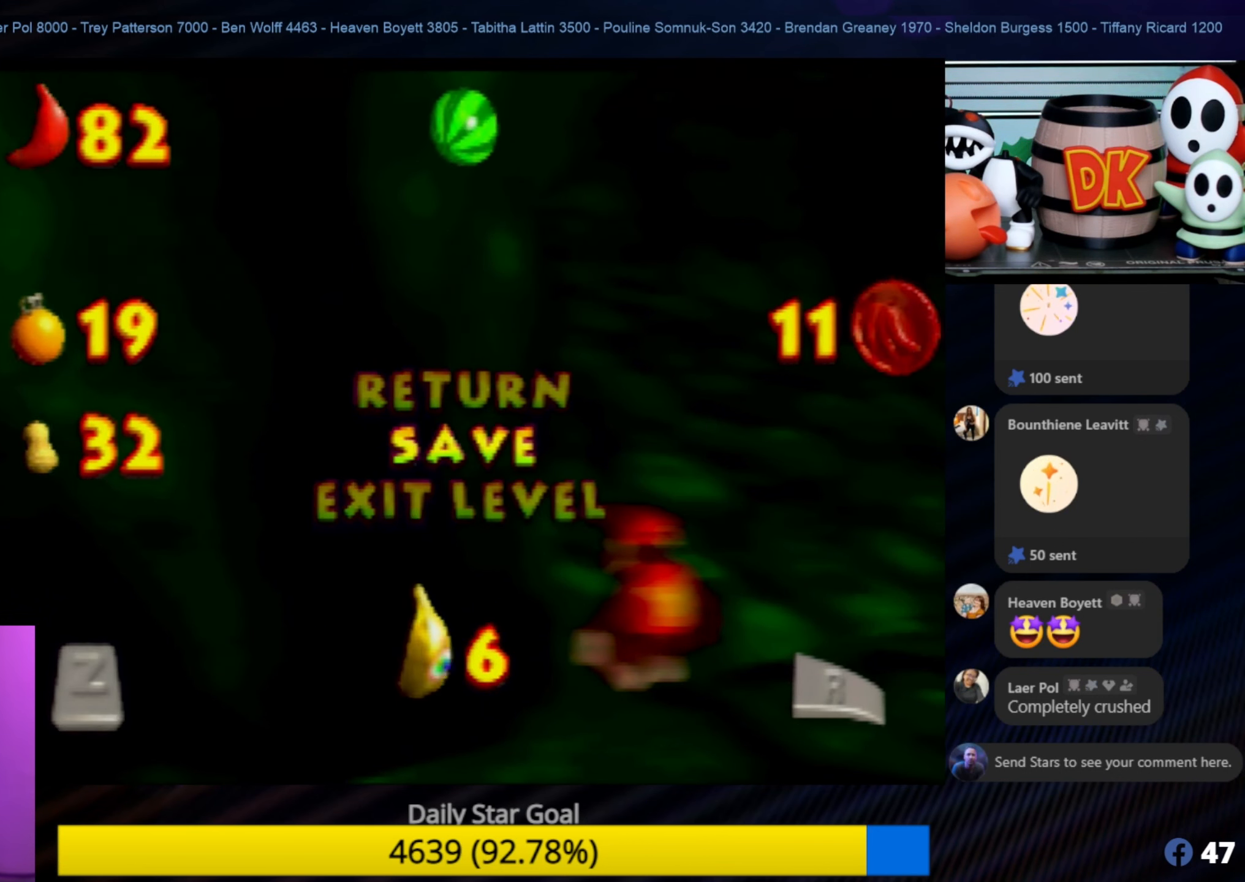
{"buttons": ["A"], "left_stick": "center", "events": [[400, "A", "down"]]}
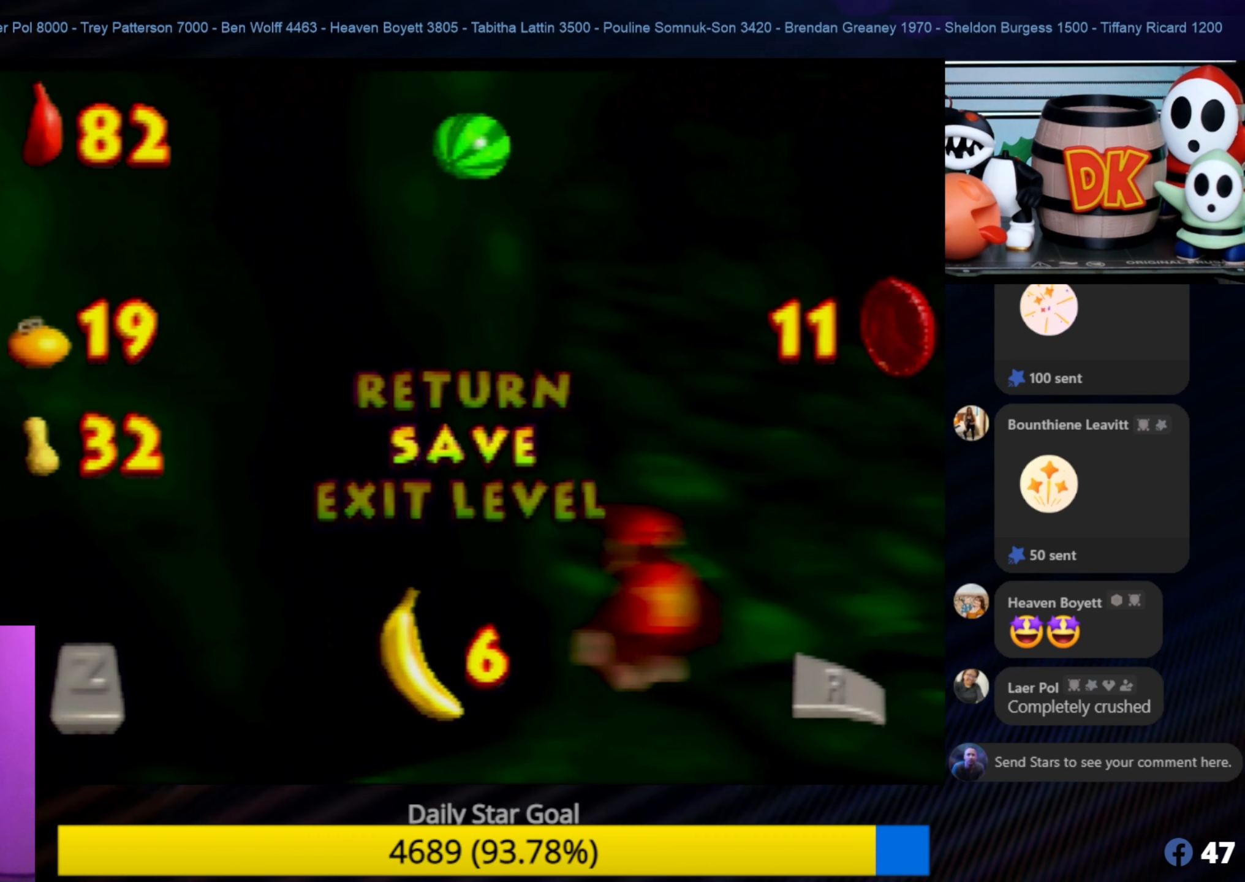
{"buttons": [], "left_stick": "center", "events": [[83, "A", "up"]]}